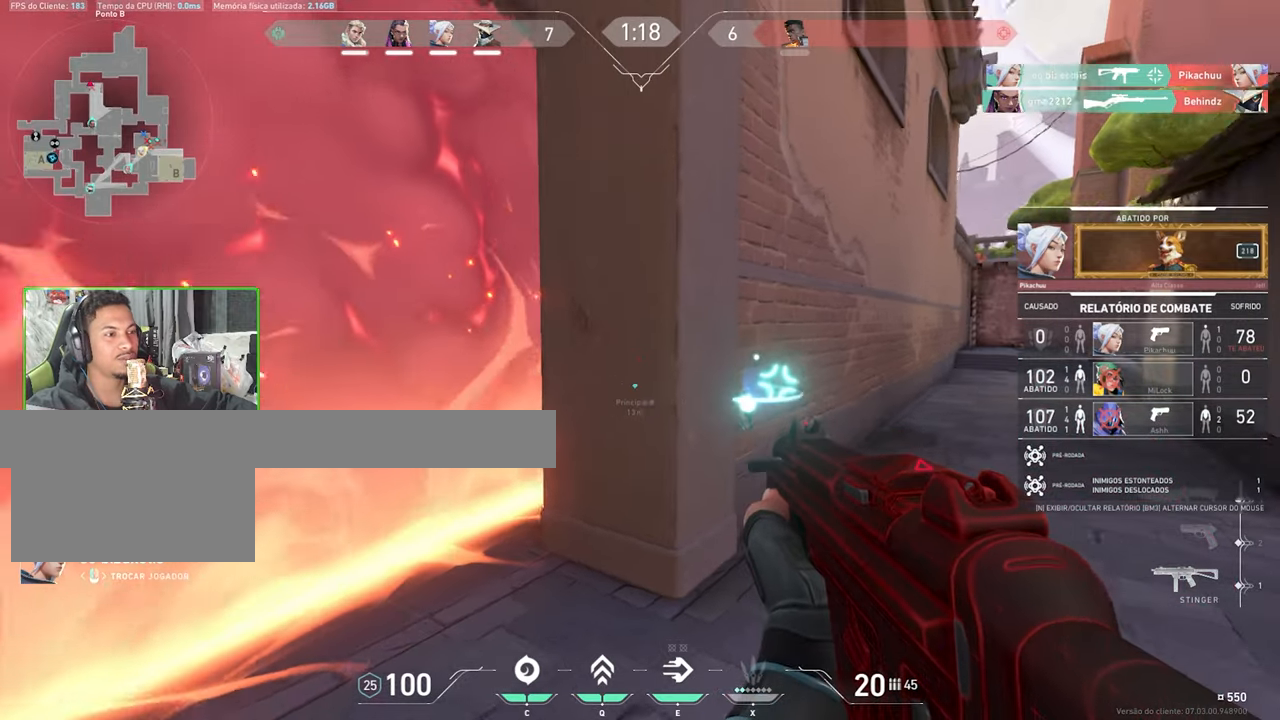
Gameplay with keyboard and mouse; each line is a JSON object with the keys and mouse buttons held at the frame after it. "events" lists presses ("down") and releases ("up") of "1", "2", "3", "4", "5", "a", "alt", "c", "caps_lock", "ctrl", "d", "e", "f", "g", "q", "r", "s", "shift", "space", "t", "tab", "v", "w", "x", "z", "mouse_left", "mouse_wheel" and "mouse_right" between this image and that frame as [ms after this image, input, new state], when the widget could be followed in between. "mouse_left", "mouse_wheel", "mouse_right" = the "left", "wheel", "right" buttons of the "mouse" list. No other keys are recorded. "wheel" means that the mouse wheel is clicked or scrolled. Not read: mouse_move.
{"keys": [], "mouse": [], "events": []}
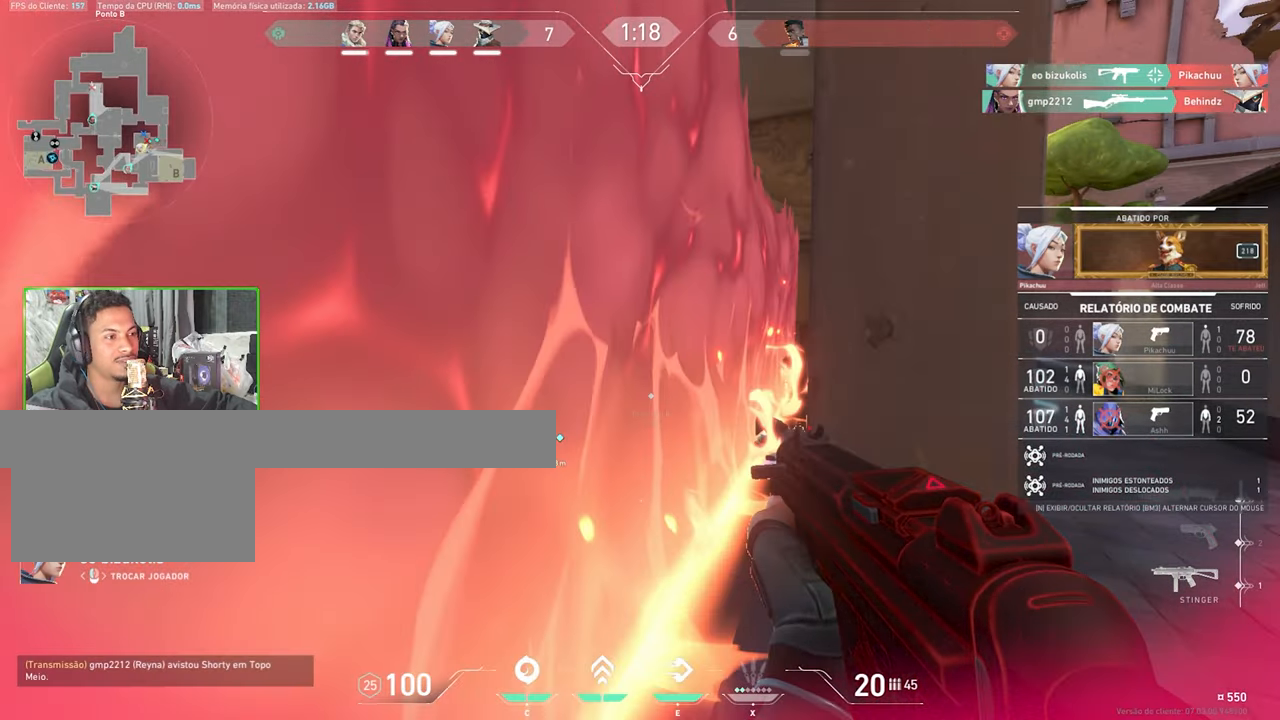
{"keys": [], "mouse": [], "events": []}
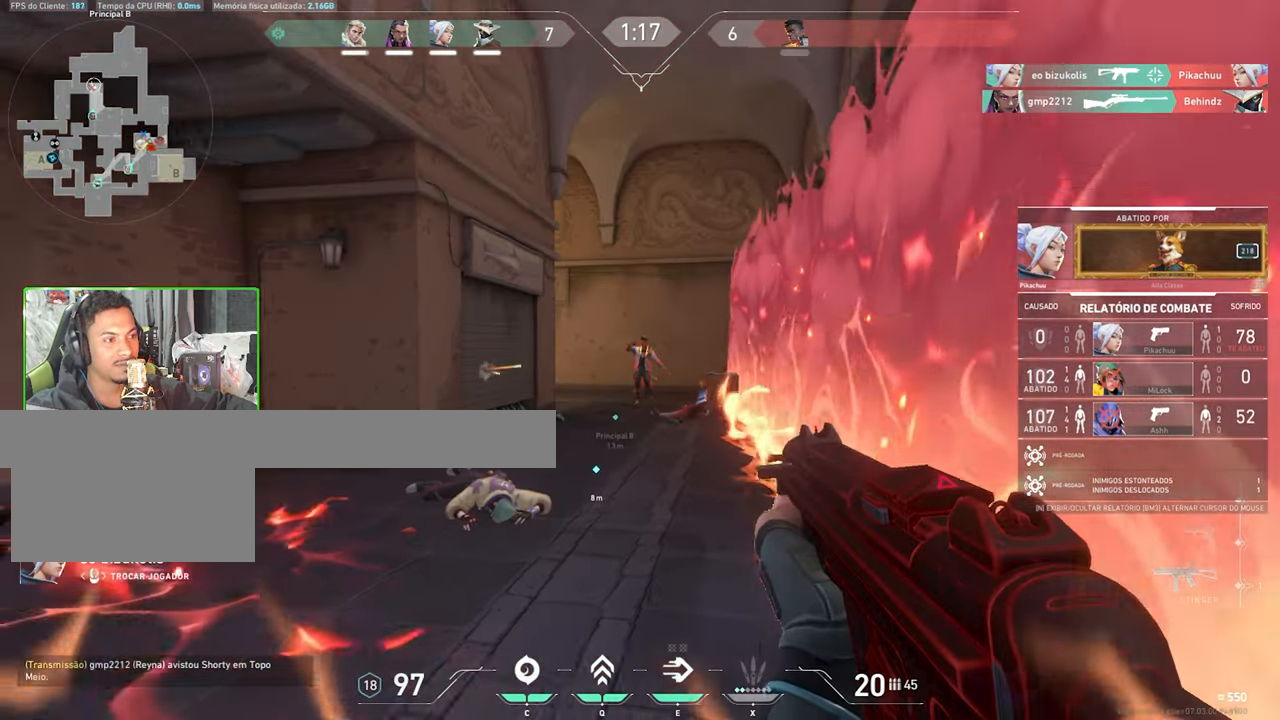
{"keys": [], "mouse": [], "events": []}
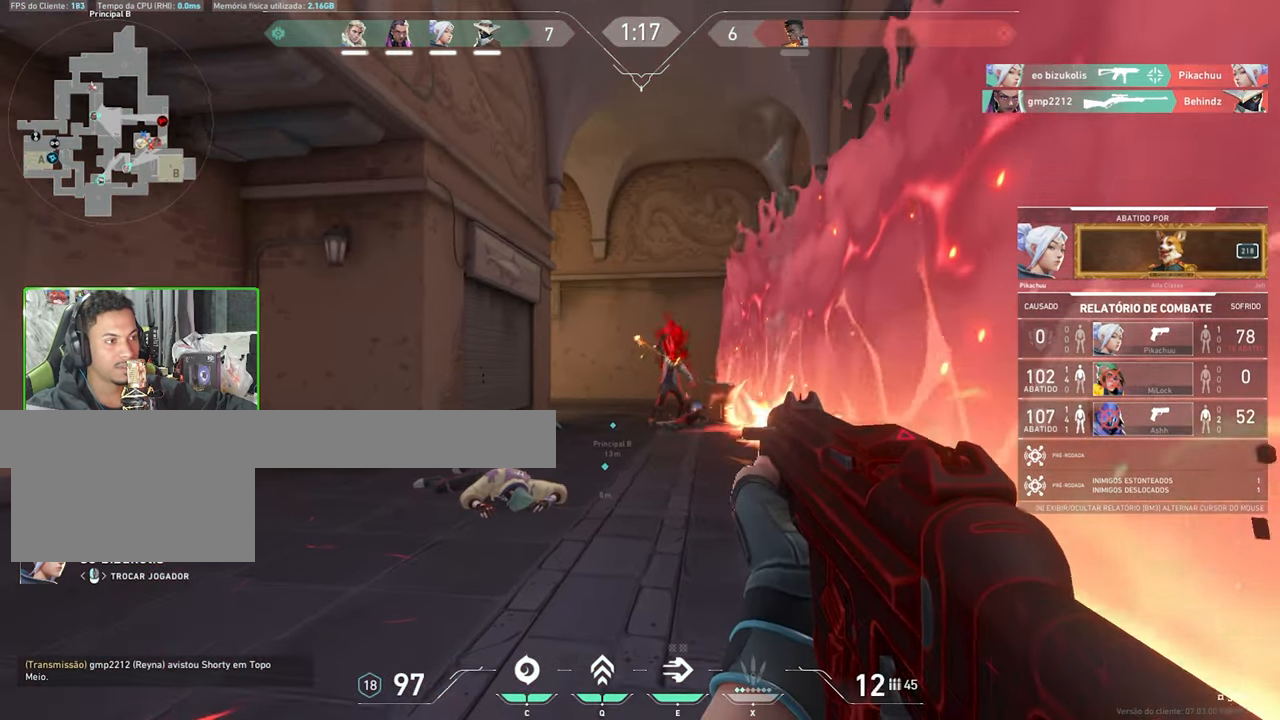
{"keys": [], "mouse": [], "events": []}
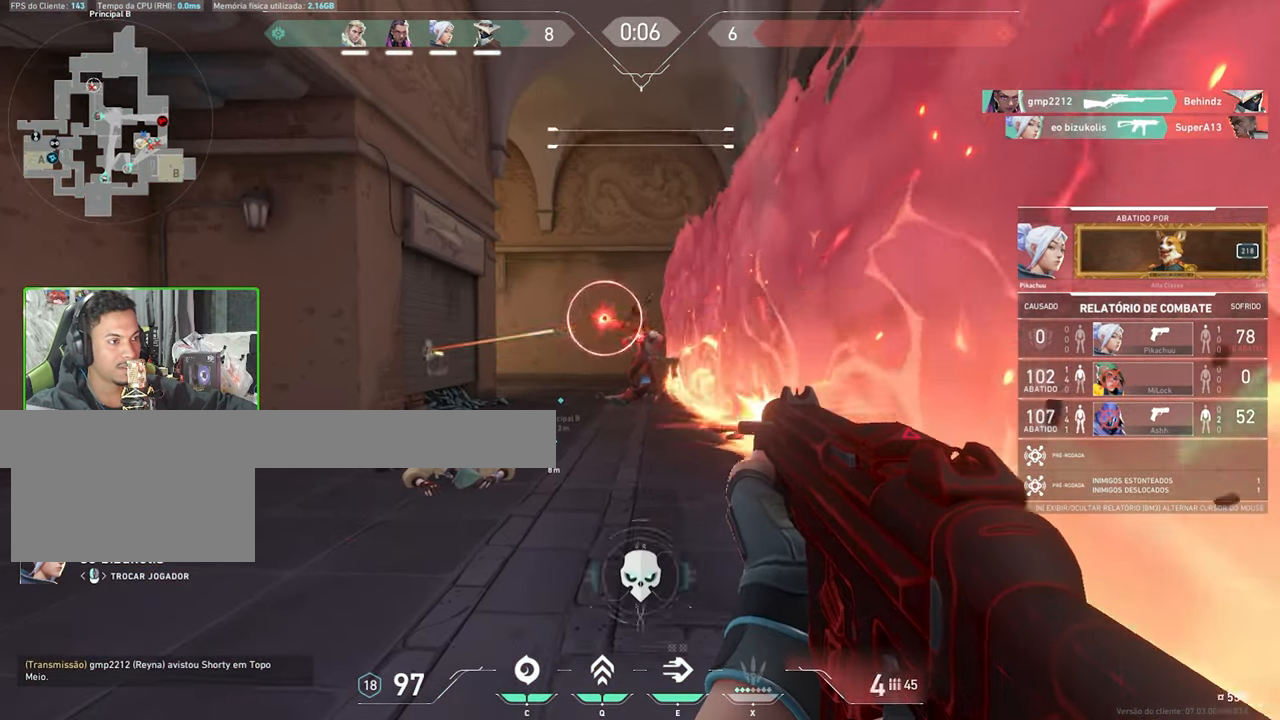
{"keys": [], "mouse": [], "events": []}
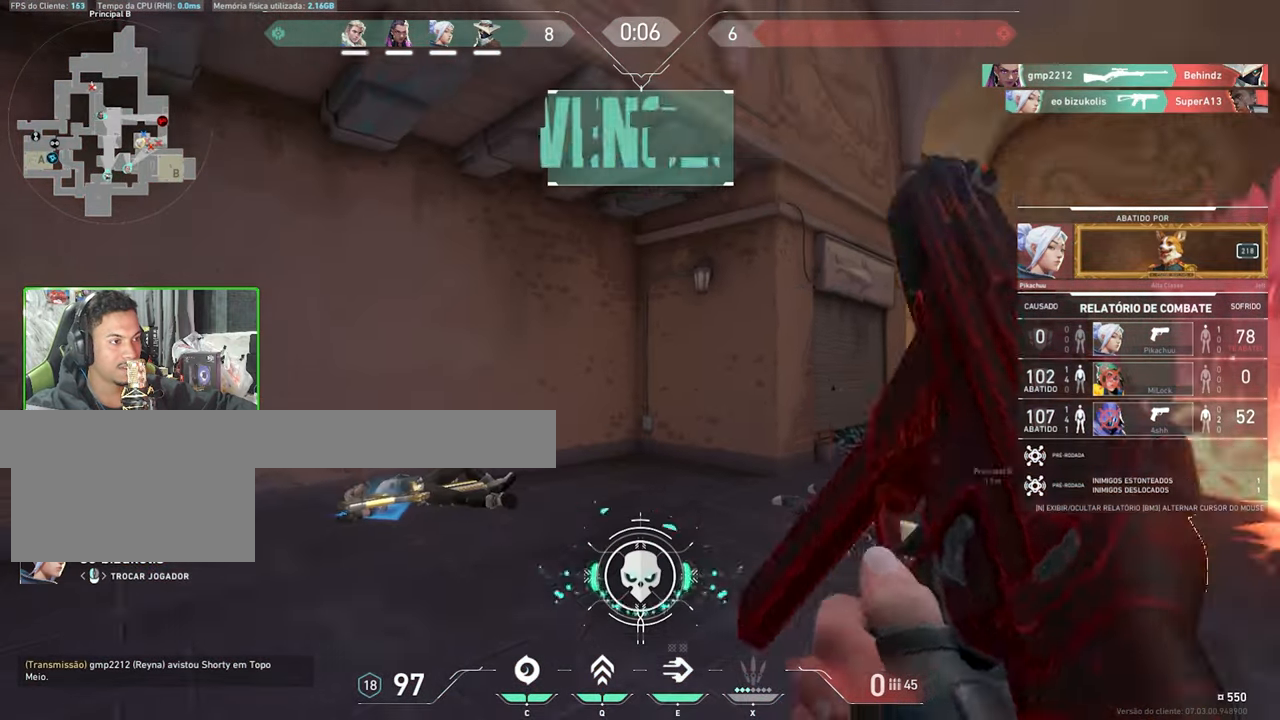
{"keys": [], "mouse": [], "events": []}
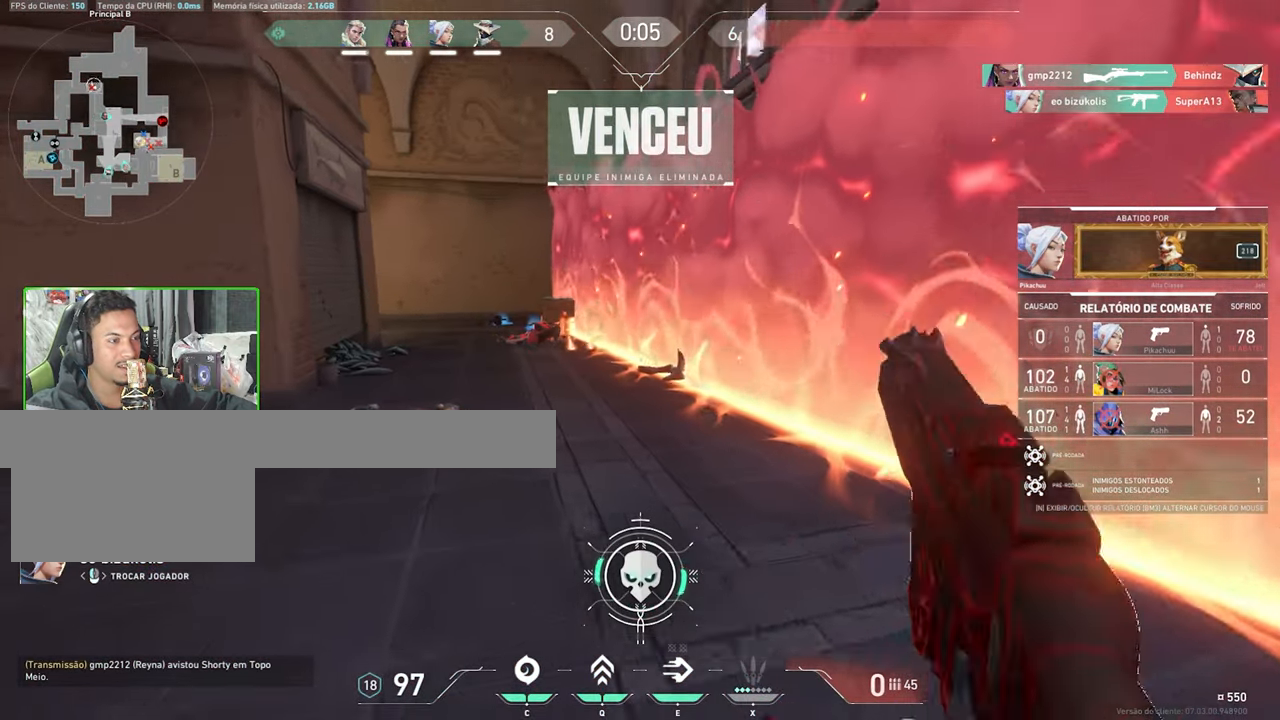
{"keys": ["v"], "mouse": [], "events": [[217, "v", "down"]]}
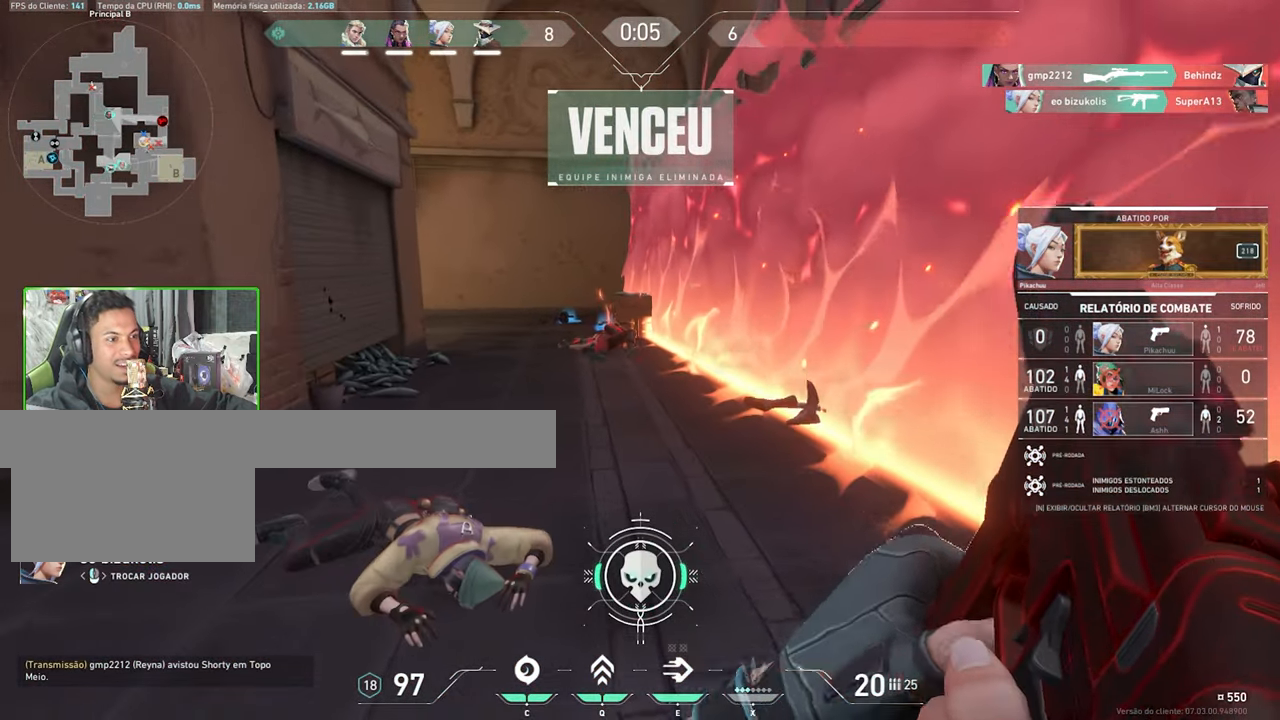
{"keys": ["v"], "mouse": [], "events": []}
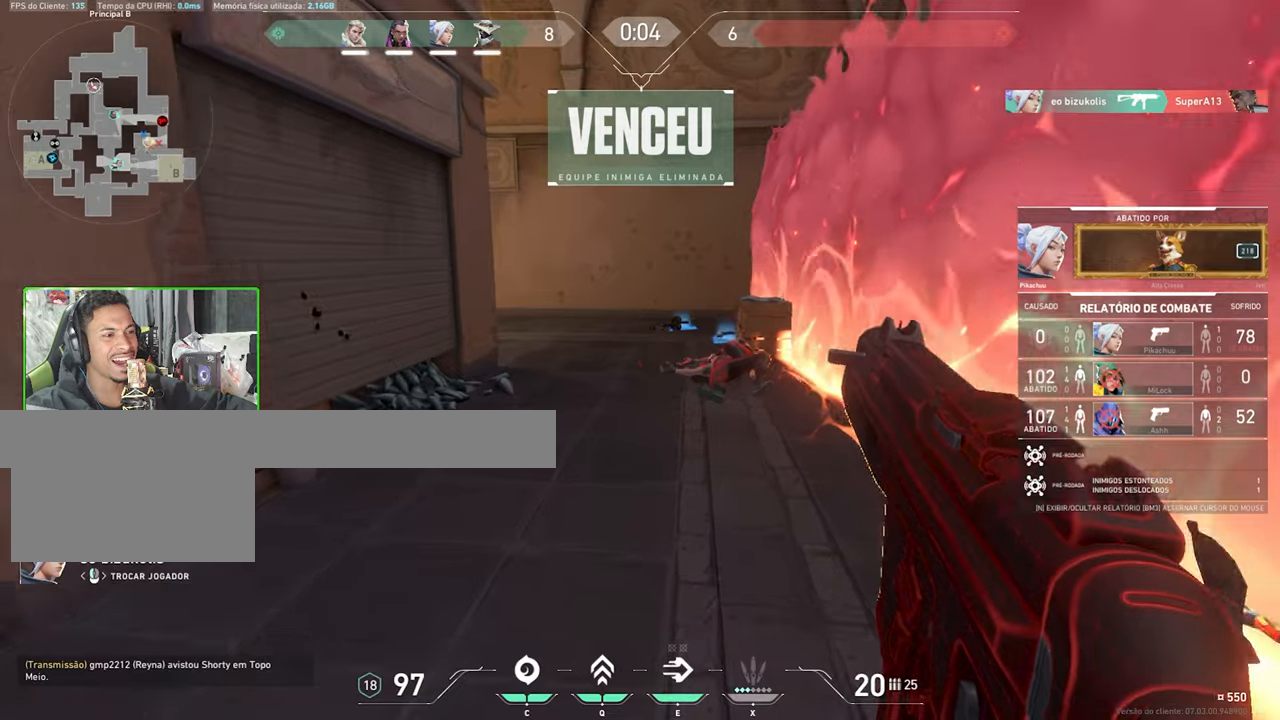
{"keys": ["v"], "mouse": [], "events": []}
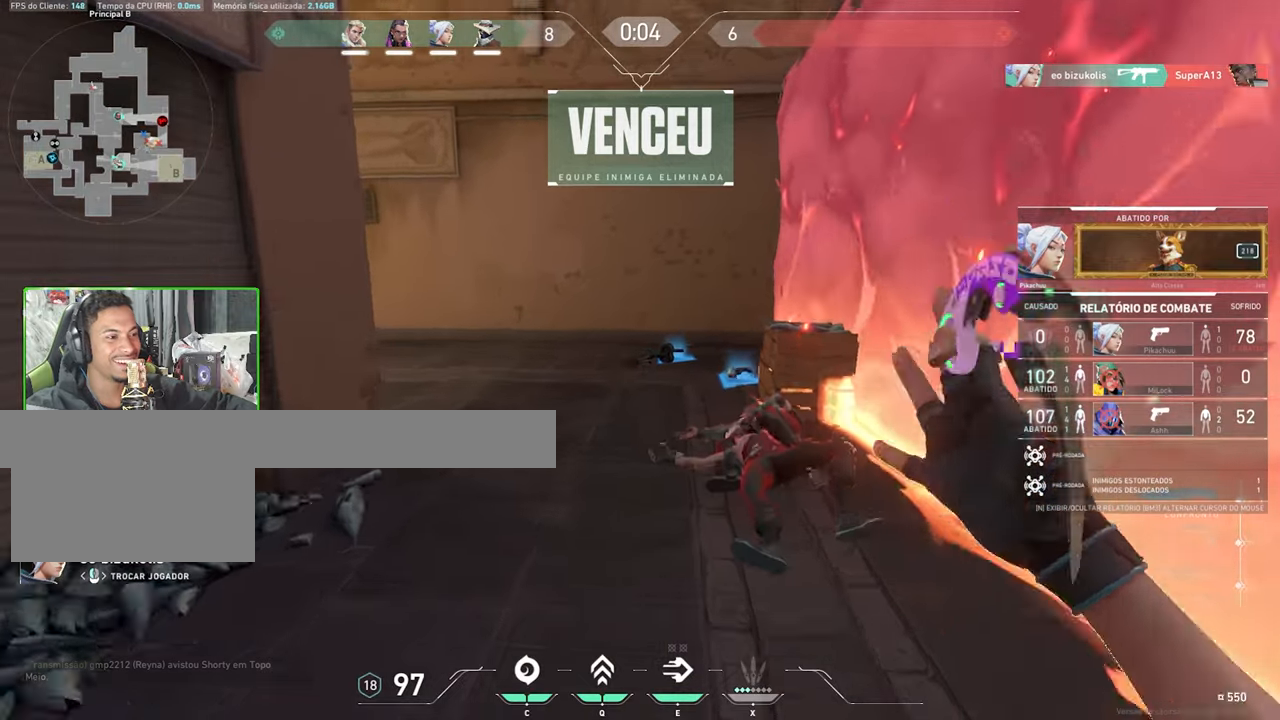
{"keys": [], "mouse": [], "events": [[66, "v", "up"]]}
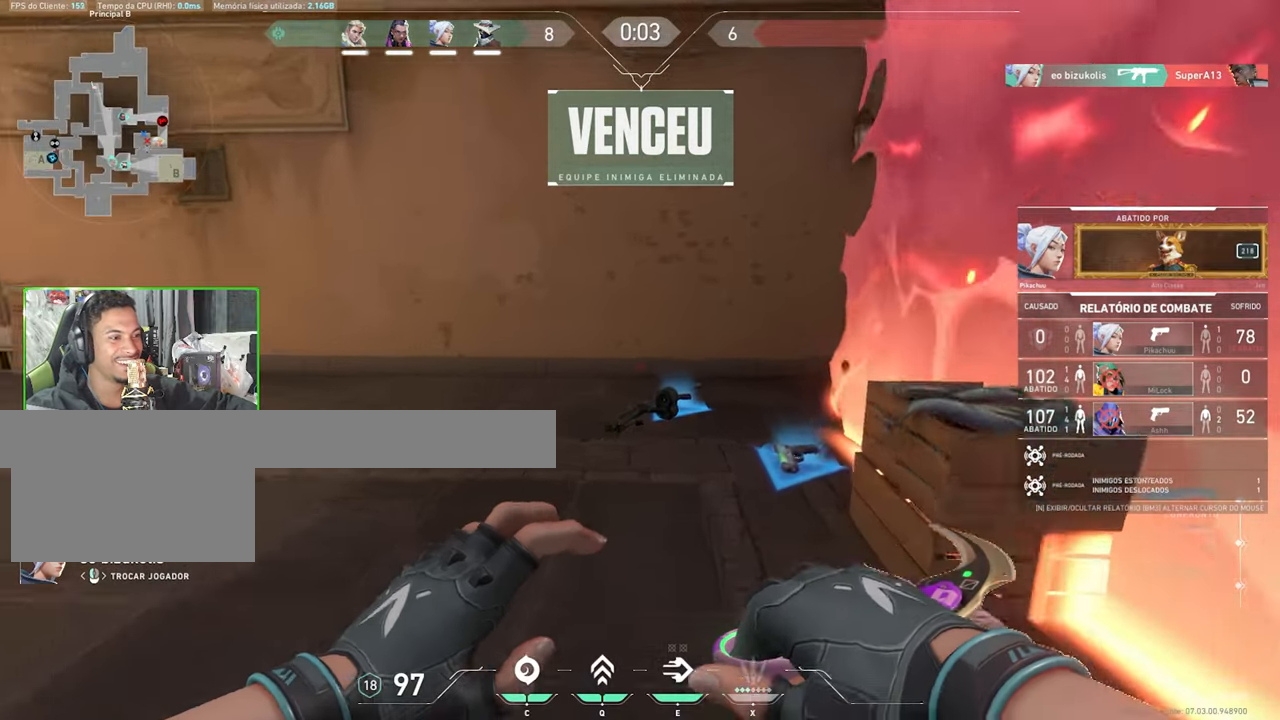
{"keys": ["v"], "mouse": [], "events": [[316, "v", "down"]]}
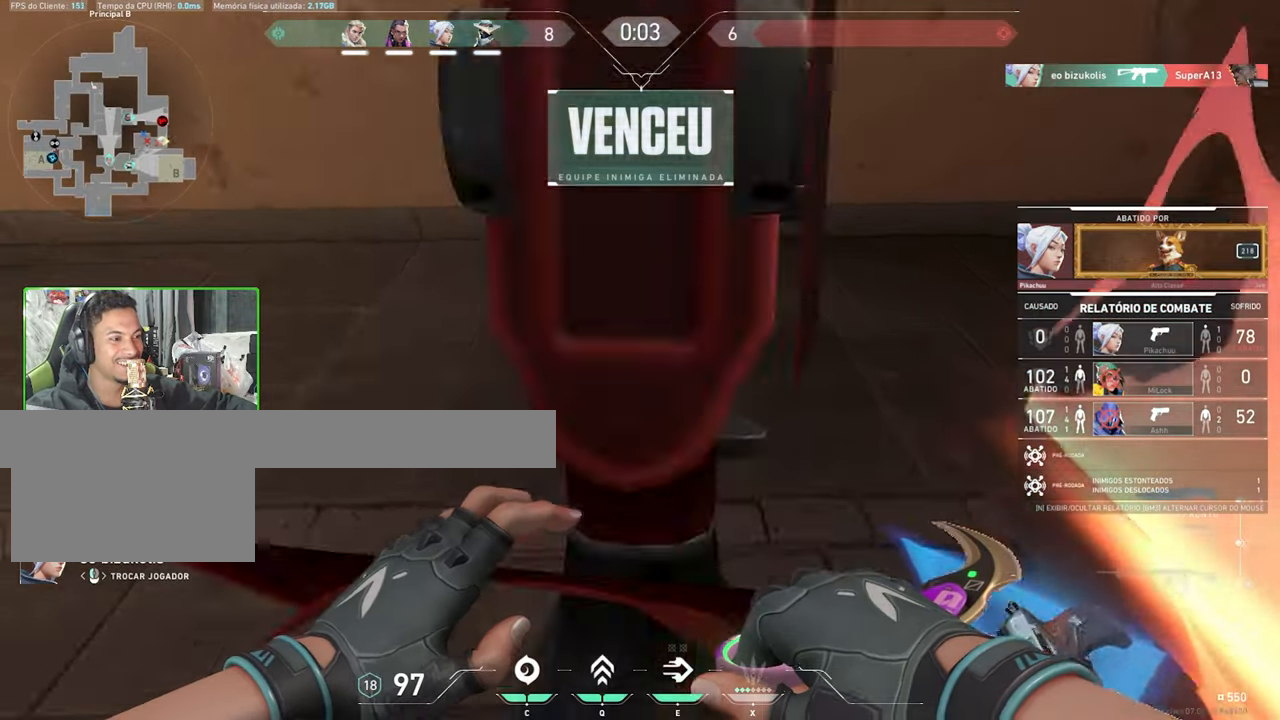
{"keys": ["v"], "mouse": [], "events": []}
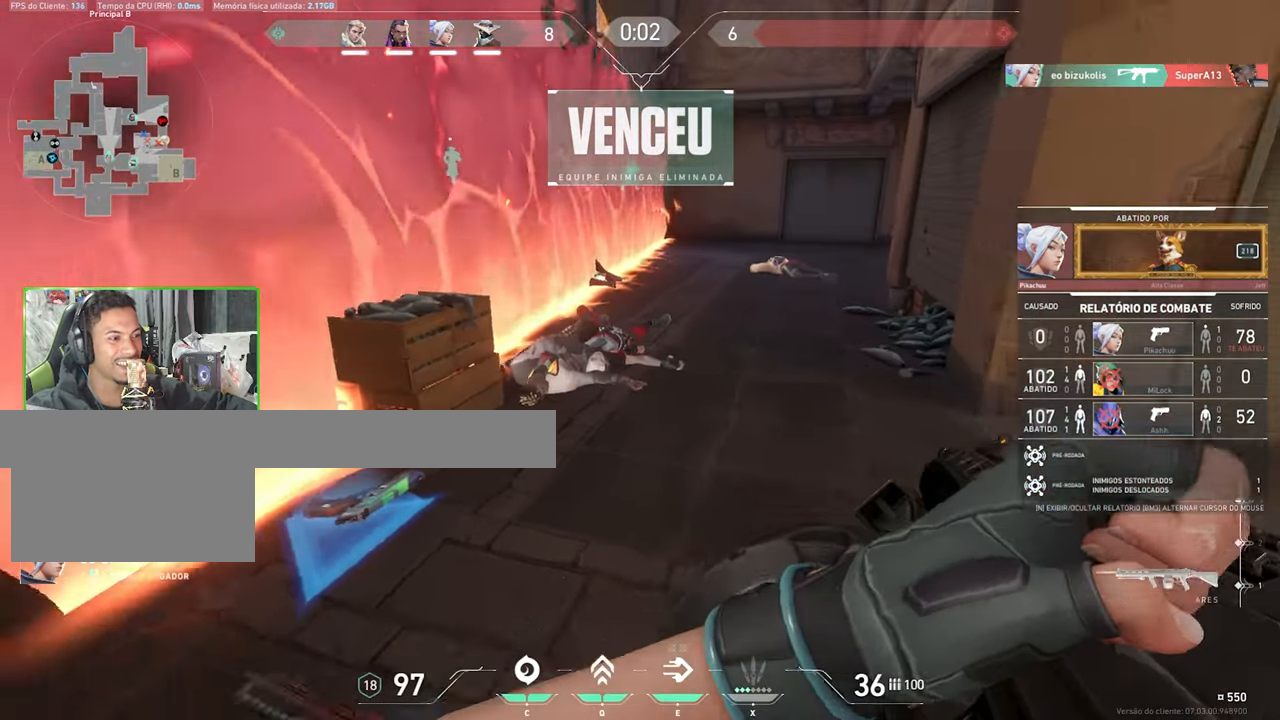
{"keys": ["v"], "mouse": [], "events": []}
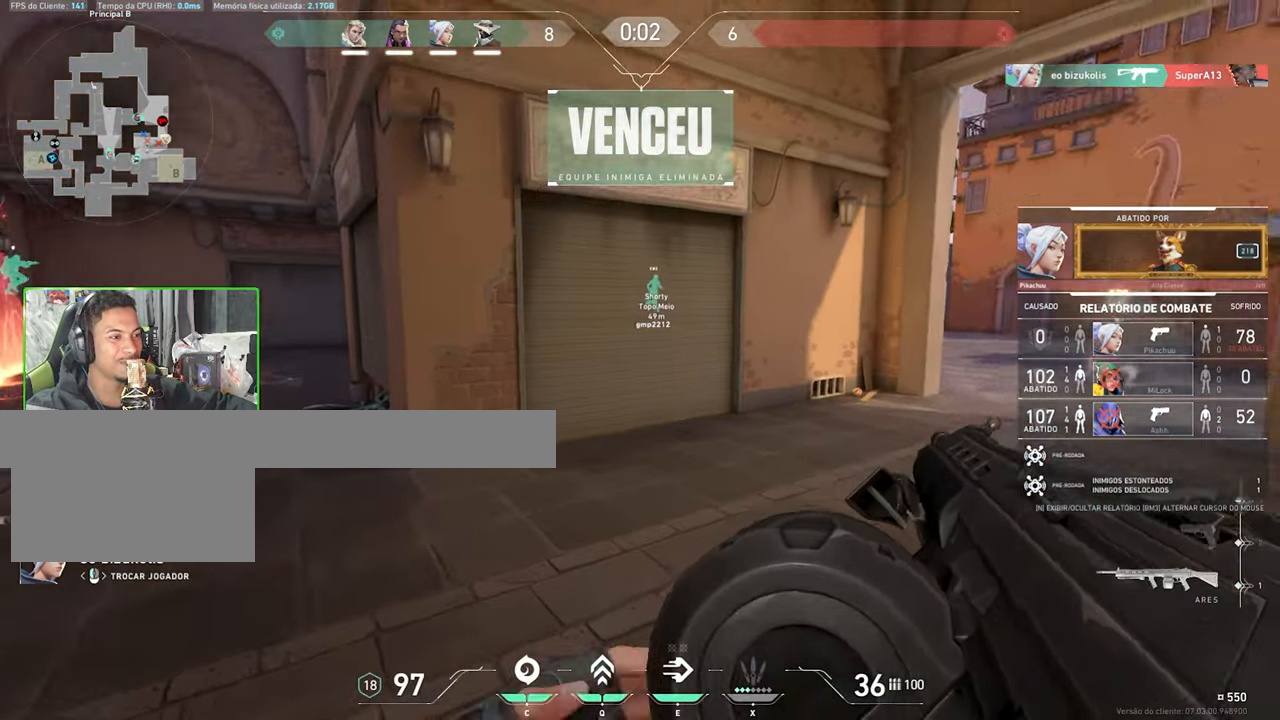
{"keys": ["v"], "mouse": [], "events": []}
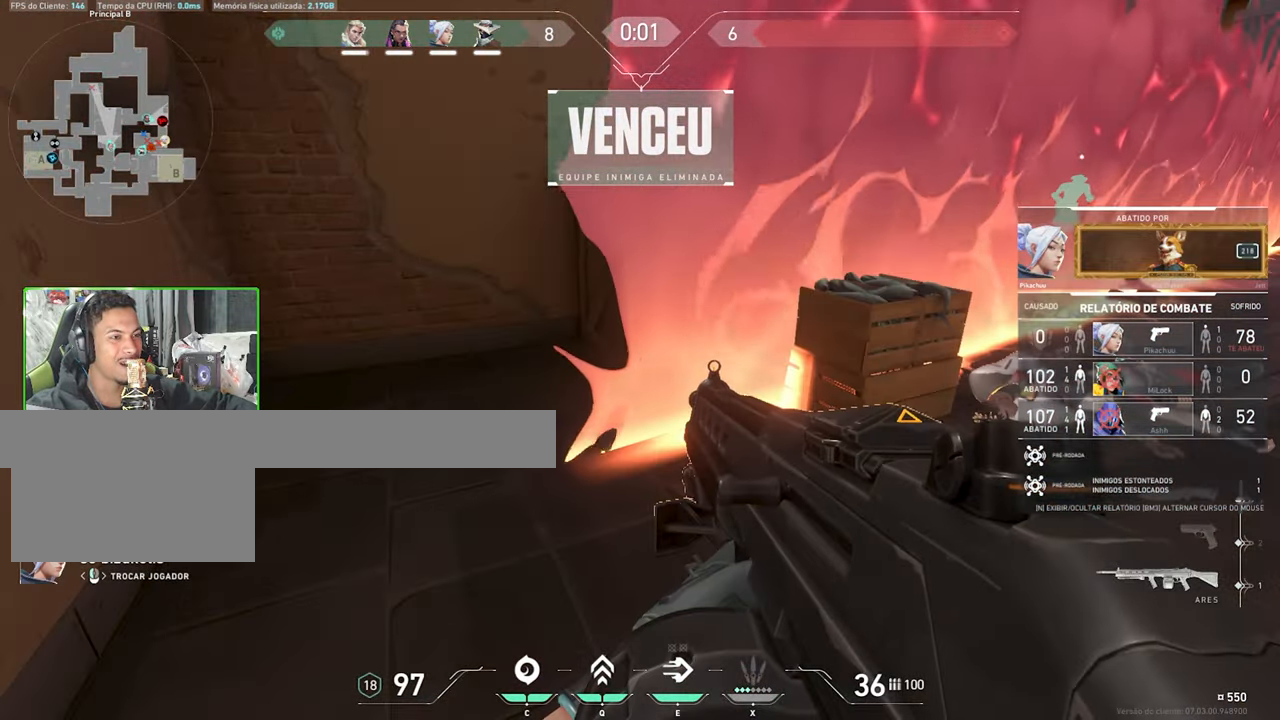
{"keys": ["v"], "mouse": [], "events": []}
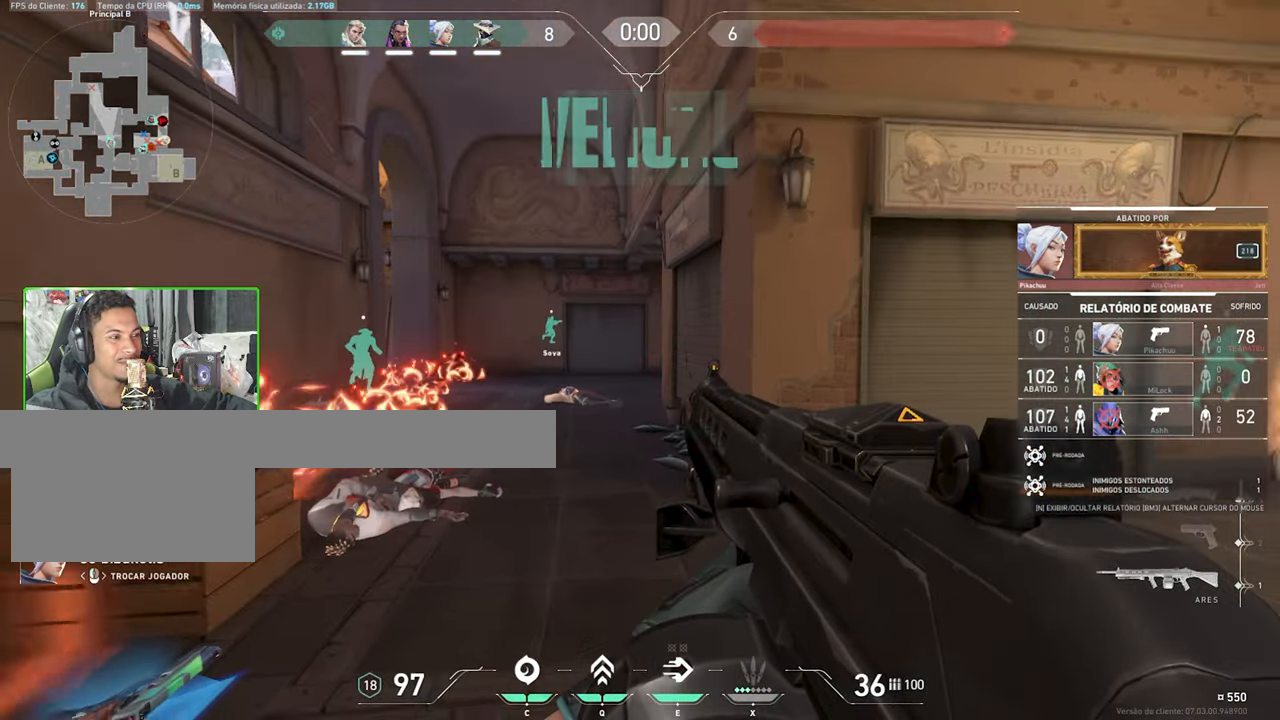
{"keys": [], "mouse": [], "events": [[33, "v", "up"]]}
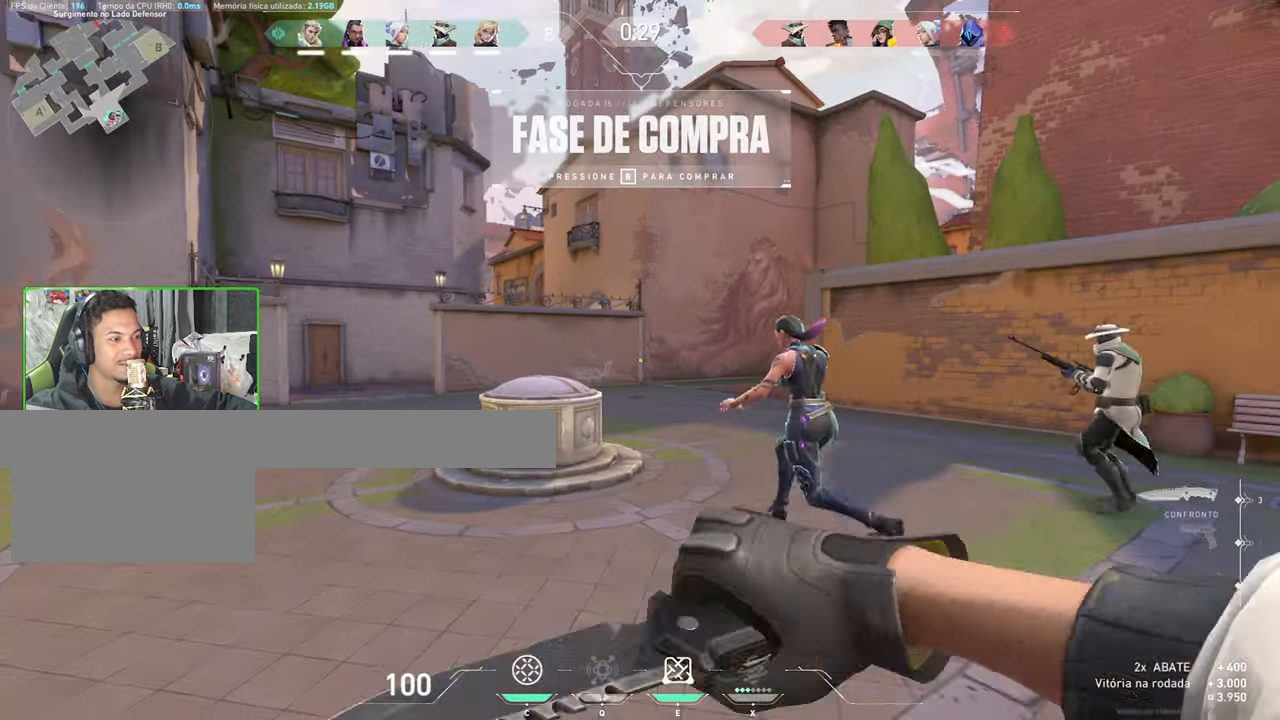
{"keys": ["w"], "mouse": [], "events": [[200, "w", "down"]]}
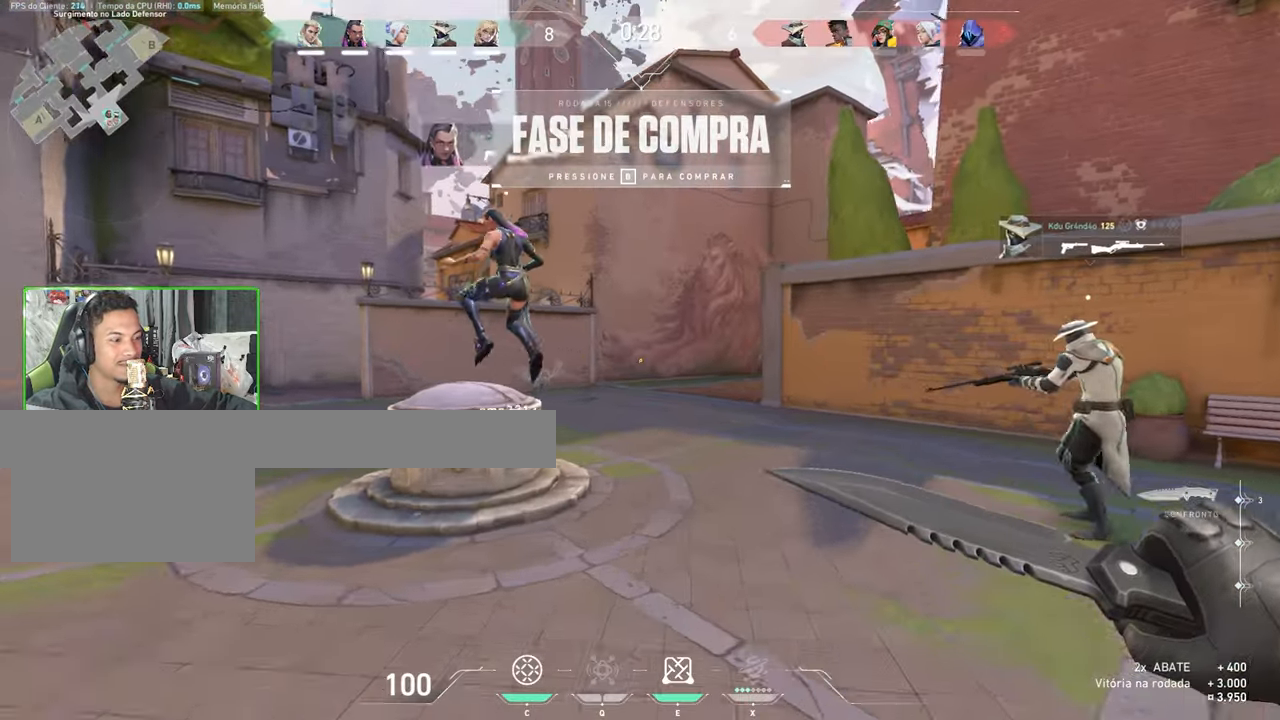
{"keys": ["v", "w"], "mouse": [], "events": [[83, "space", "down"], [133, "space", "up"], [200, "space", "down"], [233, "d", "down"], [233, "space", "up"], [283, "mouse_left", "down"], [333, "d", "up"], [333, "mouse_left", "up"], [383, "mouse_right", "down"], [433, "mouse_right", "up"], [433, "v", "down"]]}
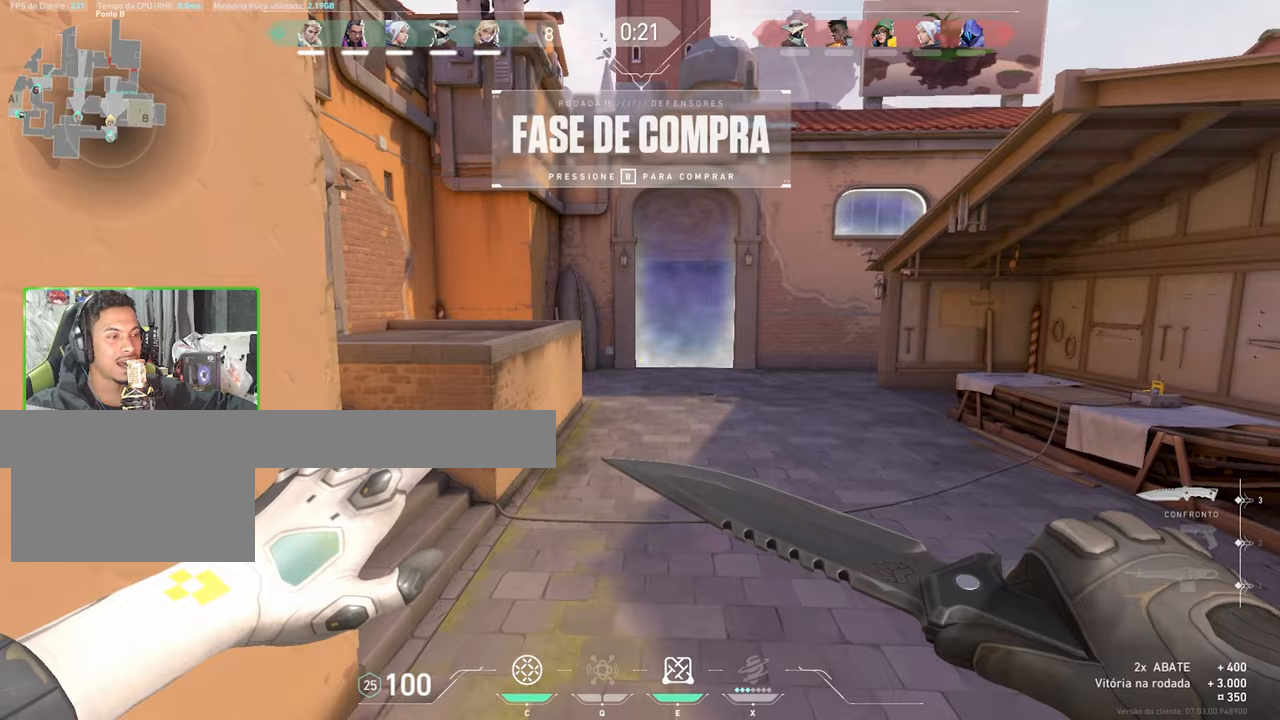
{"keys": ["v", "w"], "mouse": [], "events": [[333, "space", "down"], [367, "space", "up"], [417, "space", "down"], [467, "space", "up"]]}
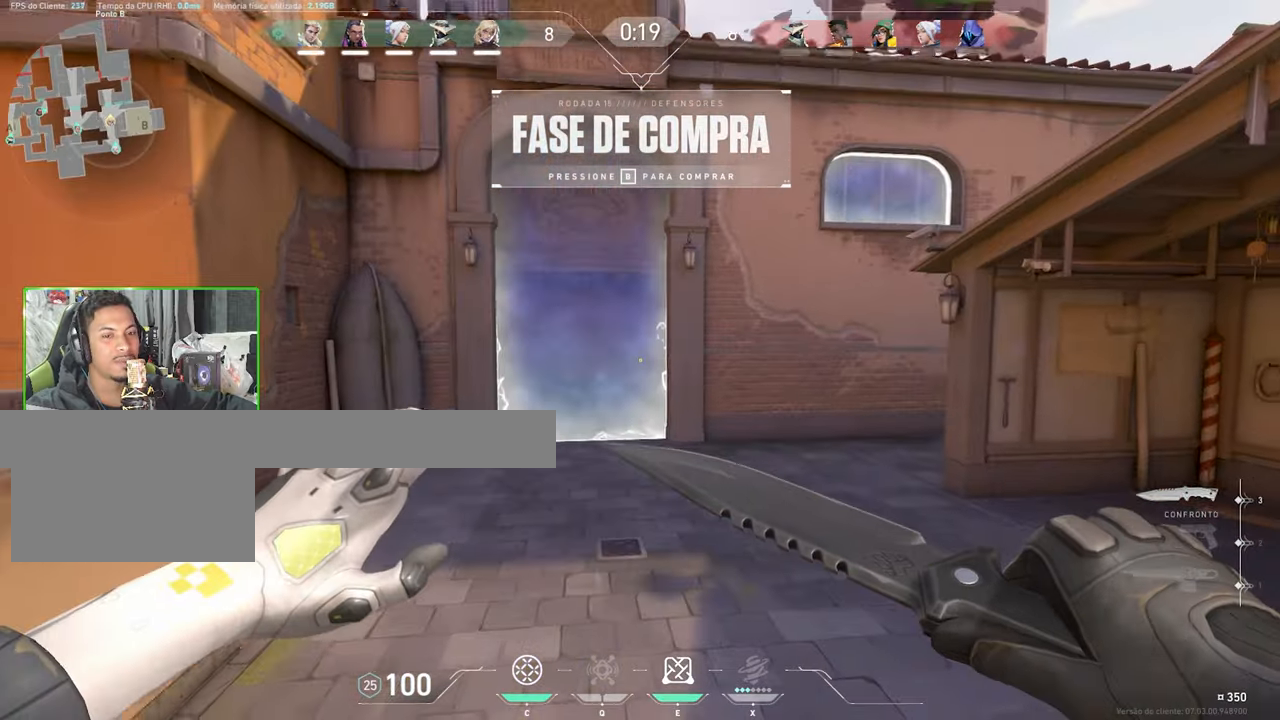
{"keys": ["a"], "mouse": [], "events": [[300, "space", "down"], [350, "v", "up"], [383, "a", "down"], [383, "space", "up"], [467, "w", "up"]]}
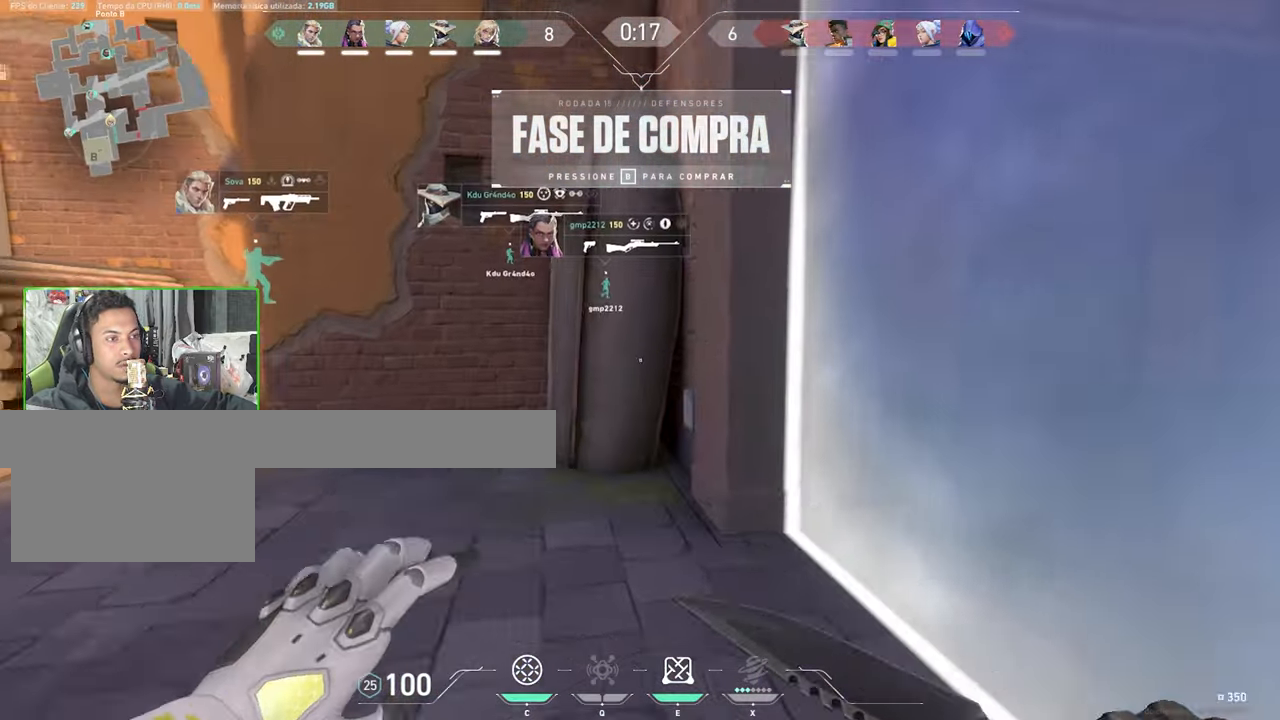
{"keys": ["a", "w"], "mouse": [], "events": [[117, "w", "down"]]}
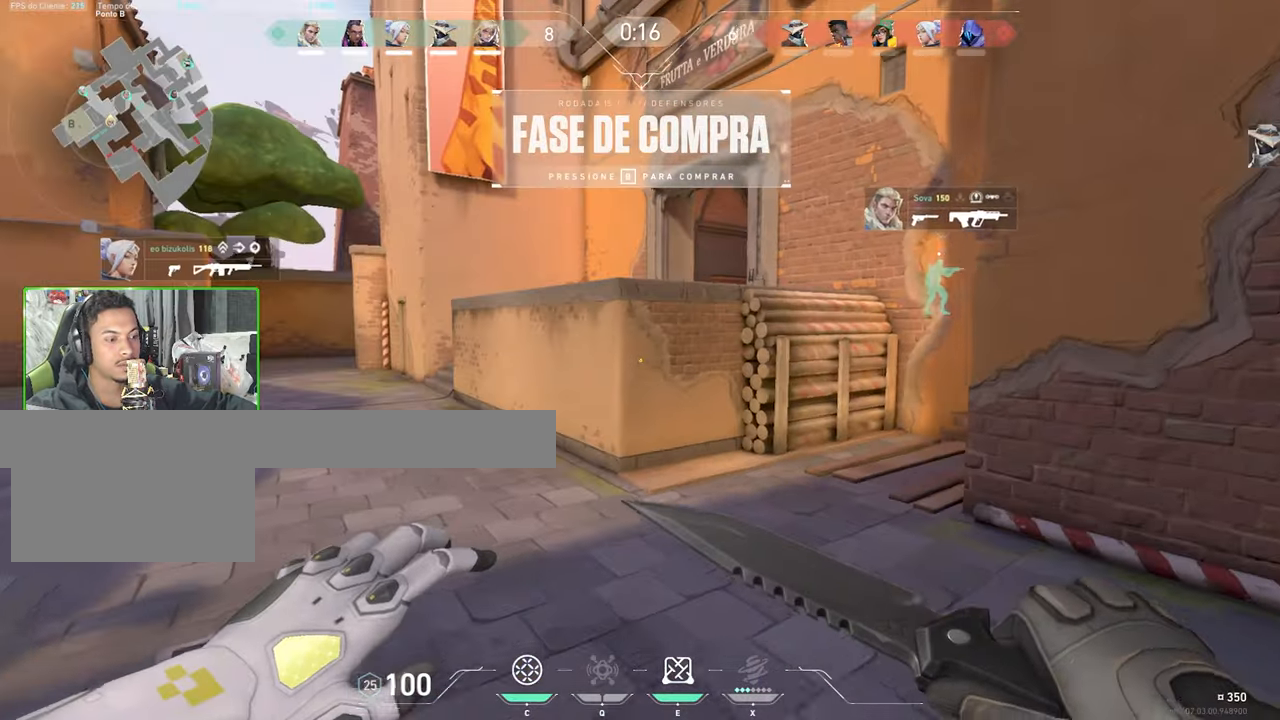
{"keys": ["a"], "mouse": [], "events": [[17, "a", "up"], [17, "space", "down"], [50, "space", "up"], [50, "w", "up"], [83, "d", "down"], [83, "w", "down"], [117, "d", "up"], [117, "s", "down"], [117, "w", "up"], [217, "a", "down"], [417, "s", "up"]]}
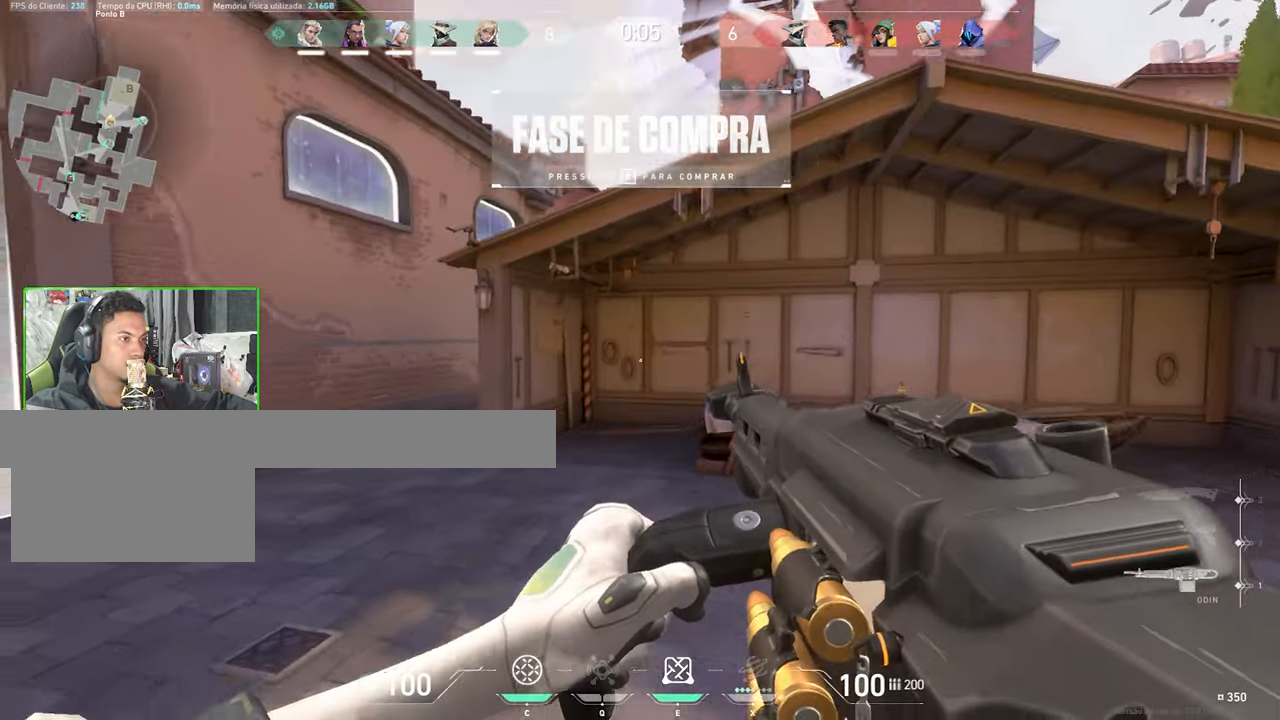
{"keys": ["a", "shift", "w"], "mouse": [], "events": [[200, "w", "down"], [433, "shift", "down"]]}
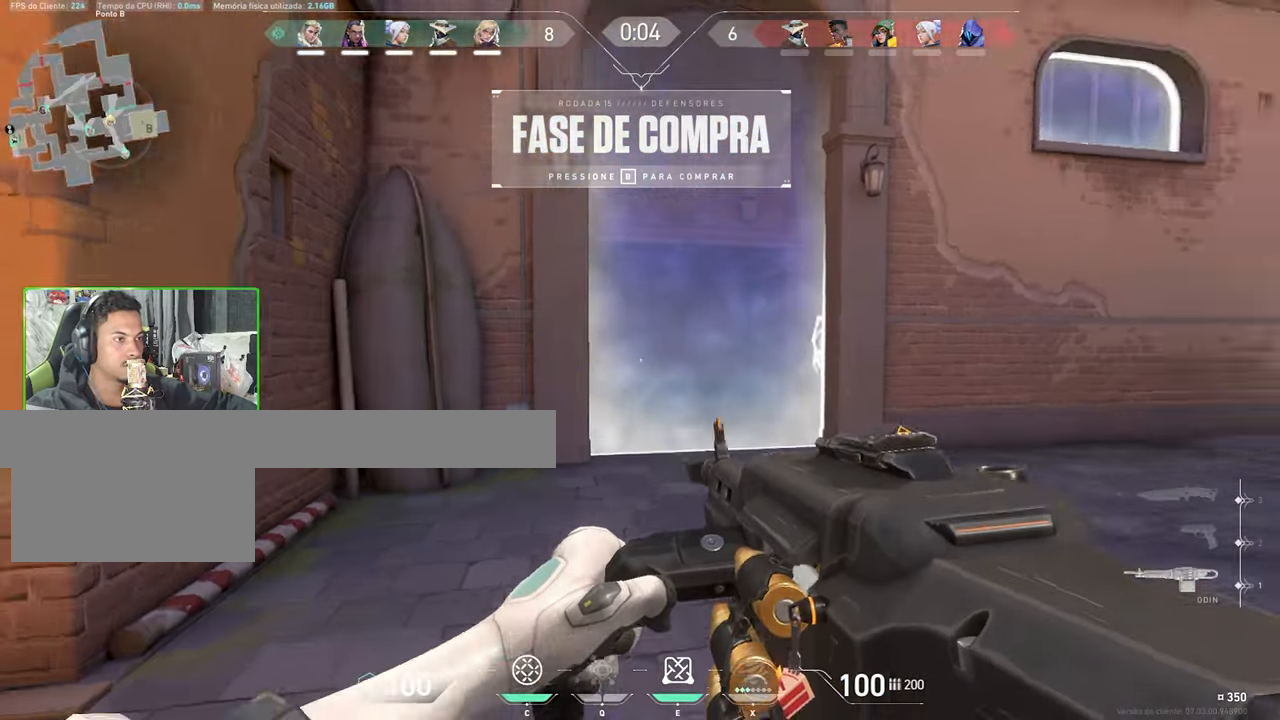
{"keys": ["a", "shift"], "mouse": ["right"], "events": [[17, "mouse_right", "down"], [17, "w", "up"], [233, "a", "up"], [233, "d", "down"], [367, "d", "up"], [417, "a", "down"]]}
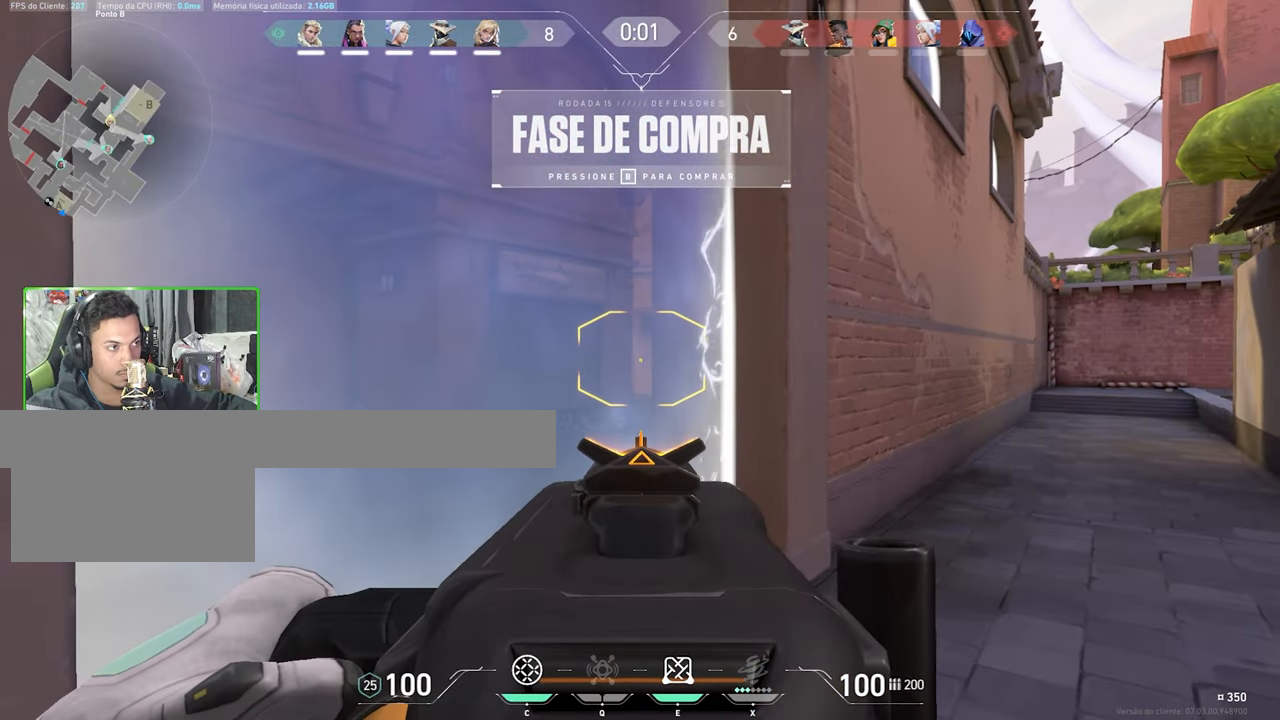
{"keys": ["shift"], "mouse": ["right"], "events": [[67, "a", "up"], [117, "d", "down"], [200, "d", "up"], [250, "a", "down"], [383, "a", "up"]]}
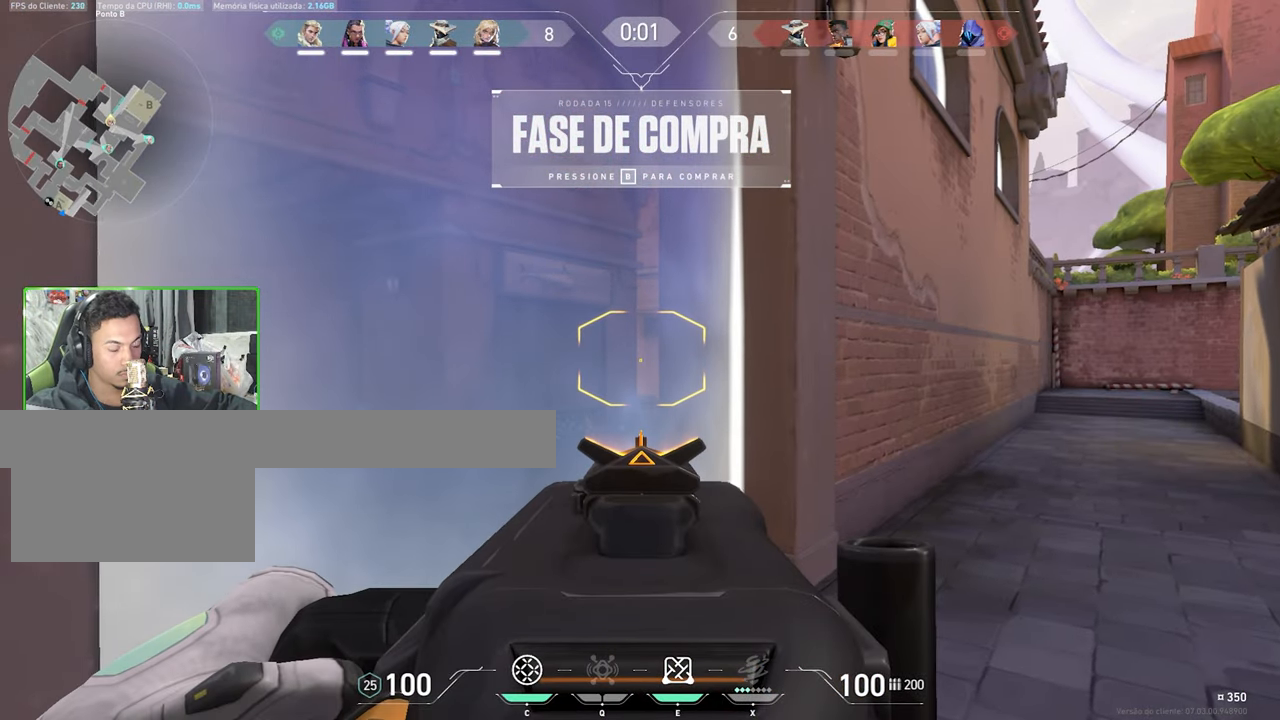
{"keys": ["shift"], "mouse": ["right"], "events": [[83, "d", "down"], [167, "d", "up"], [217, "a", "down"], [400, "a", "up"]]}
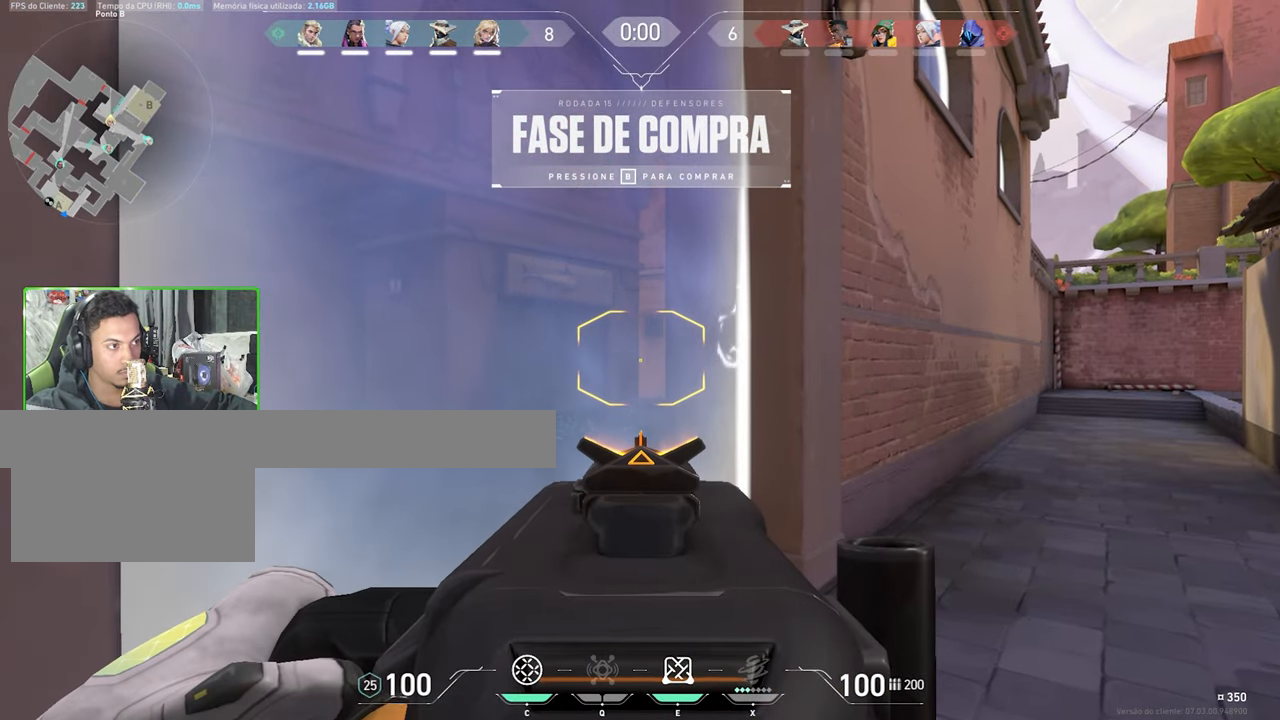
{"keys": ["d", "shift"], "mouse": ["right"], "events": [[233, "a", "down"], [383, "a", "up"], [483, "d", "down"]]}
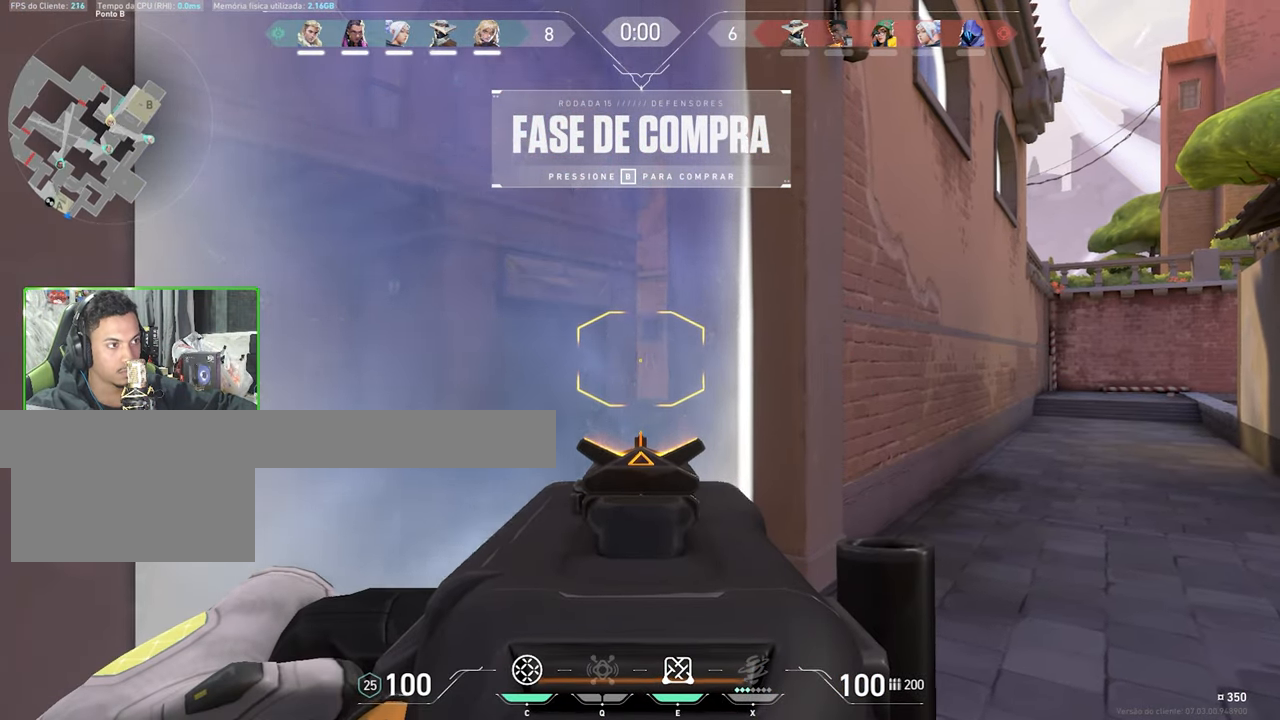
{"keys": ["d", "shift"], "mouse": ["right"], "events": [[17, "d", "up"], [267, "a", "down"], [317, "a", "up"], [450, "d", "down"]]}
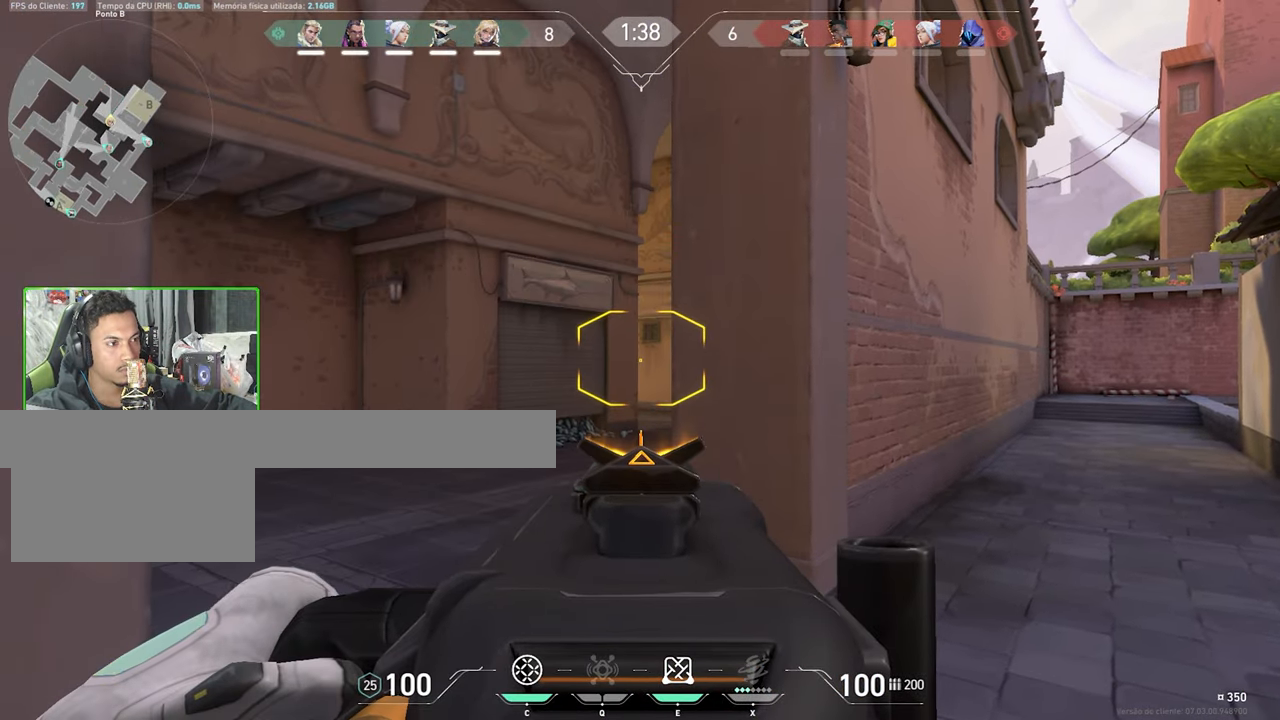
{"keys": ["a", "shift"], "mouse": ["right"], "events": [[50, "d", "up"], [184, "a", "down"], [284, "a", "up"], [484, "a", "down"]]}